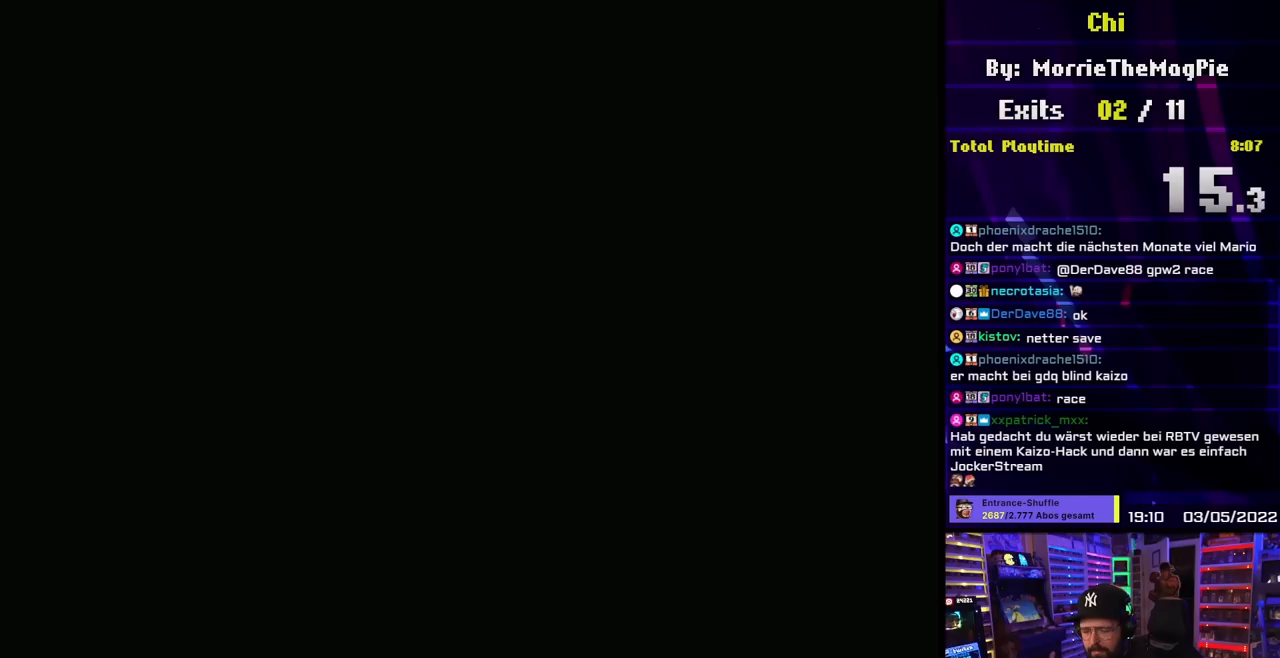
Gameplay with a controller (Nintendo layout); each line is a JSON object with the inputs held at the frame after it. "events" lists button and stick changes between this image and that frame as [ms after this image, input, new state], when the widget could be followed in between. Not read: L3 R3.
{"buttons": [], "events": []}
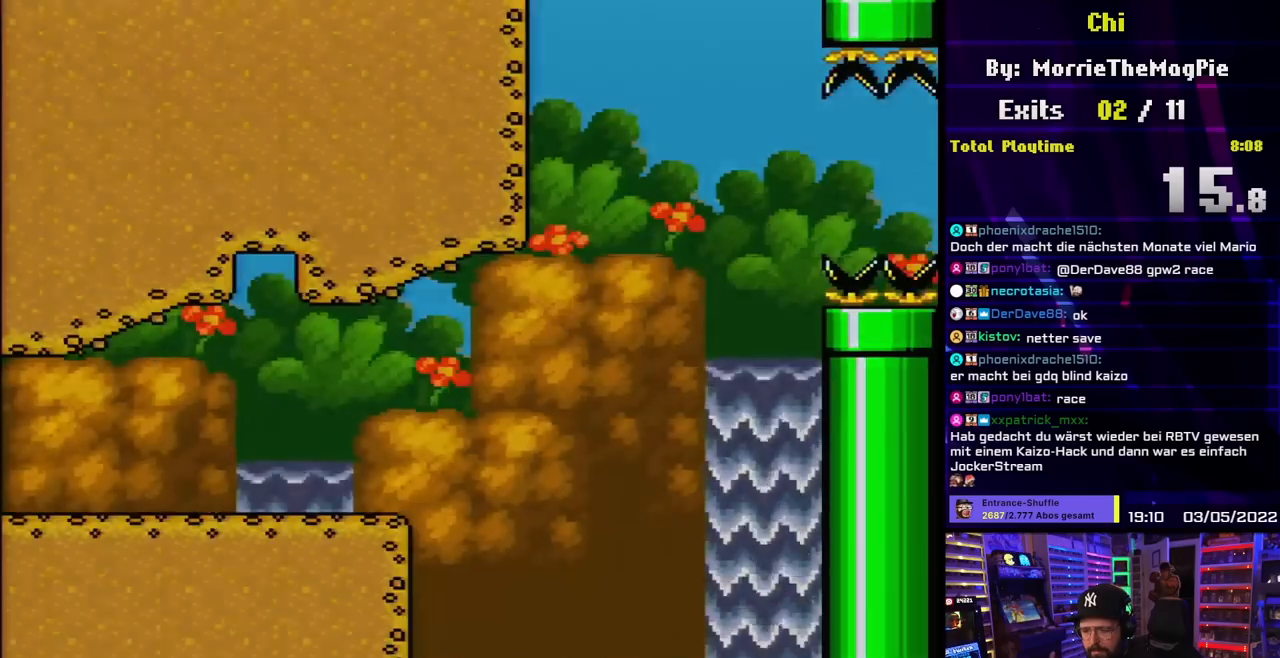
{"buttons": ["Y"], "events": [[183, "Y", "down"]]}
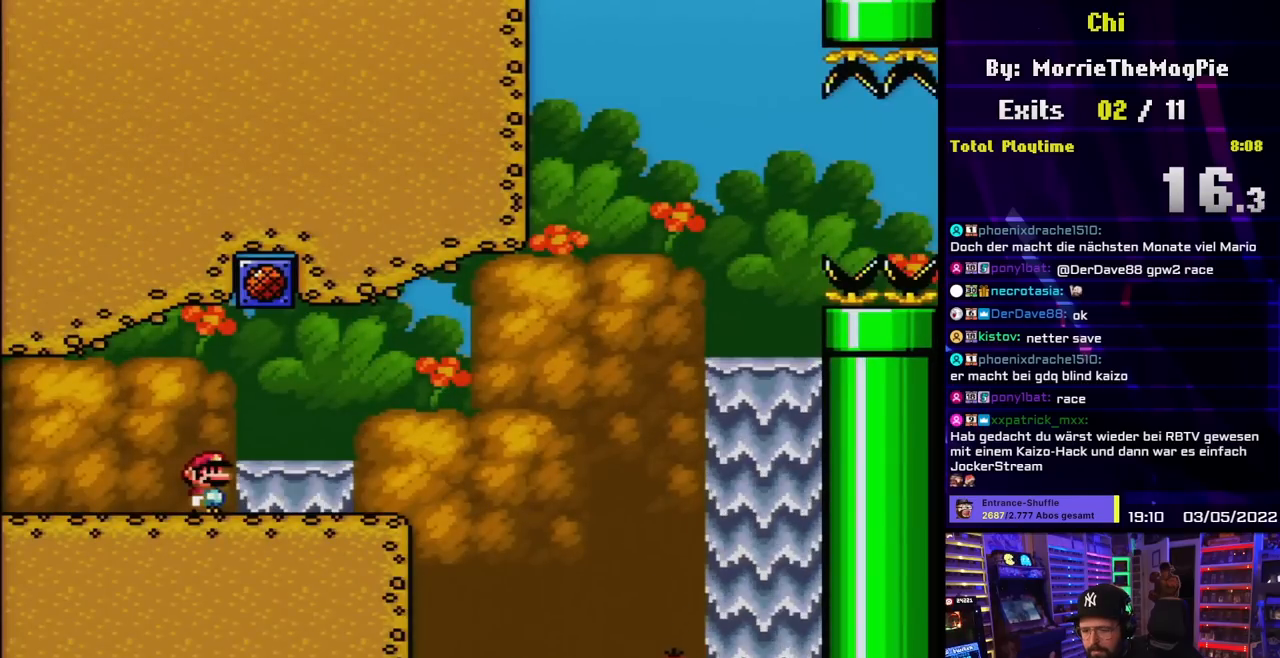
{"buttons": ["Y"], "events": []}
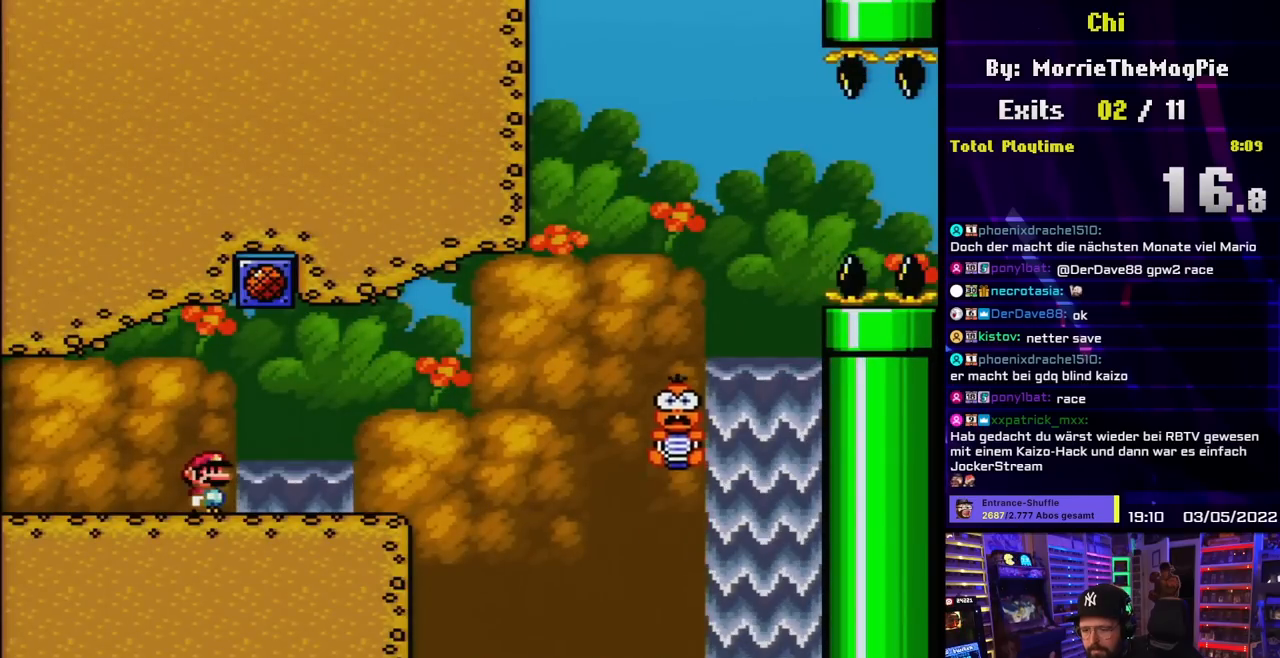
{"buttons": ["Y"], "events": []}
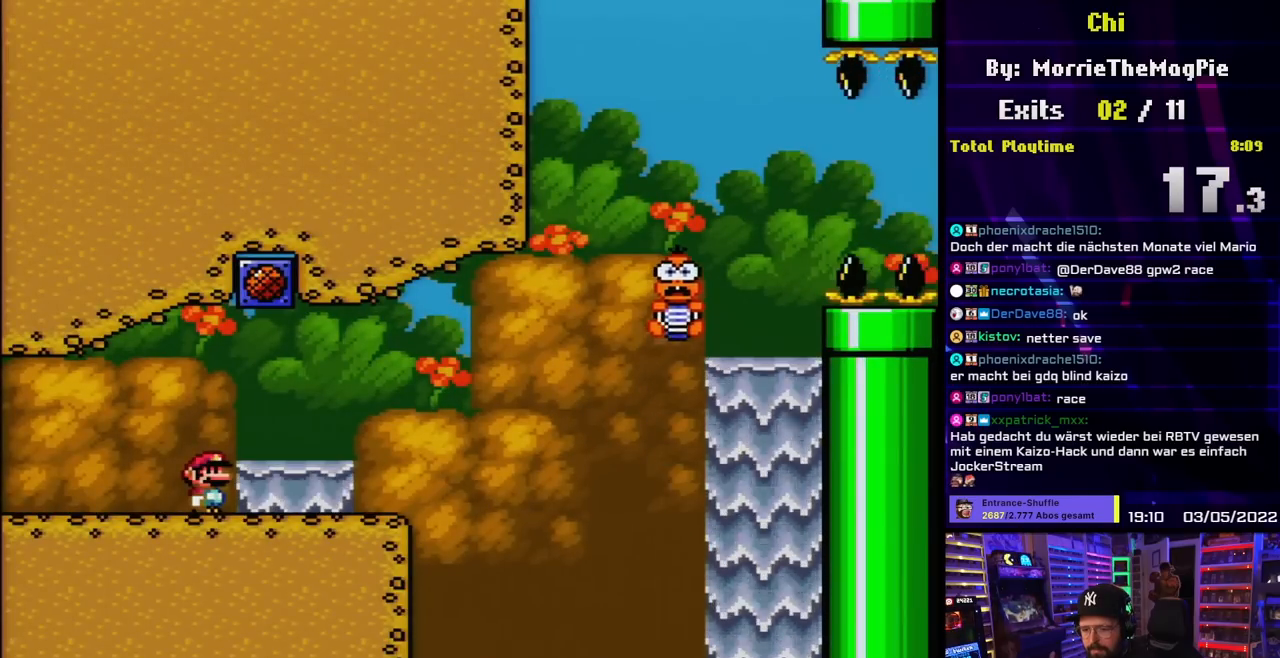
{"buttons": ["Y"], "events": []}
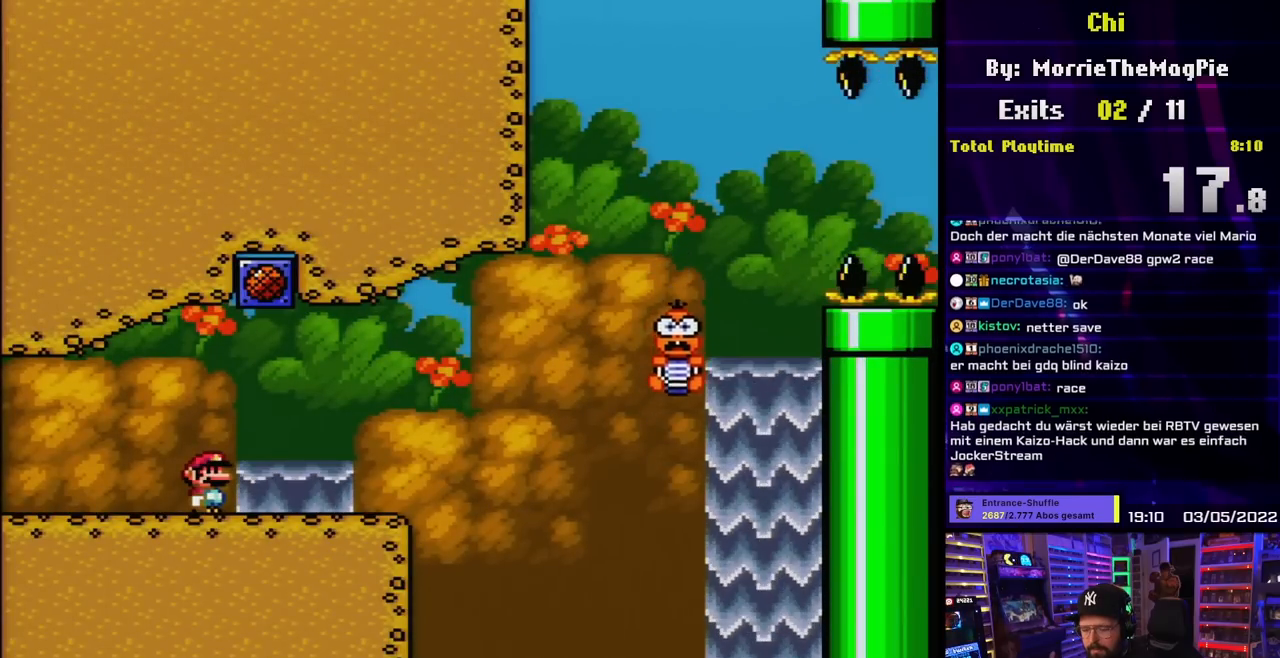
{"buttons": ["Y", "DPAD_RIGHT"], "events": [[467, "DPAD_RIGHT", "down"]]}
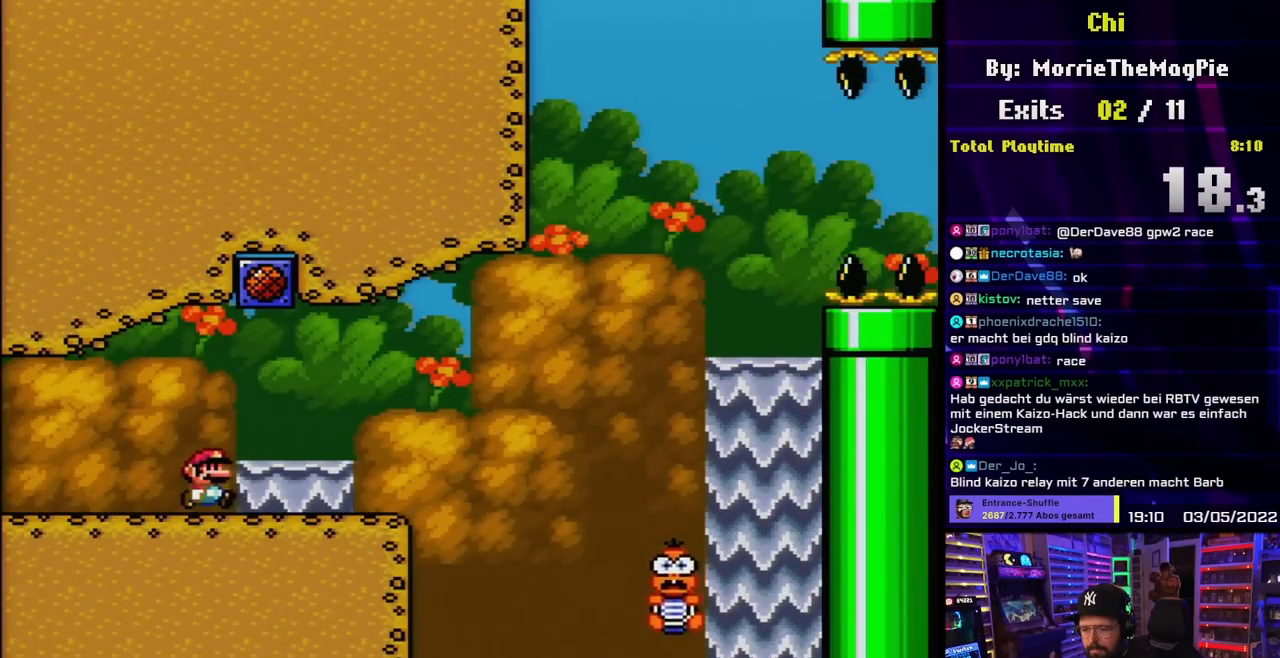
{"buttons": ["Y", "DPAD_LEFT"], "events": [[483, "DPAD_RIGHT", "up"], [500, "DPAD_LEFT", "down"]]}
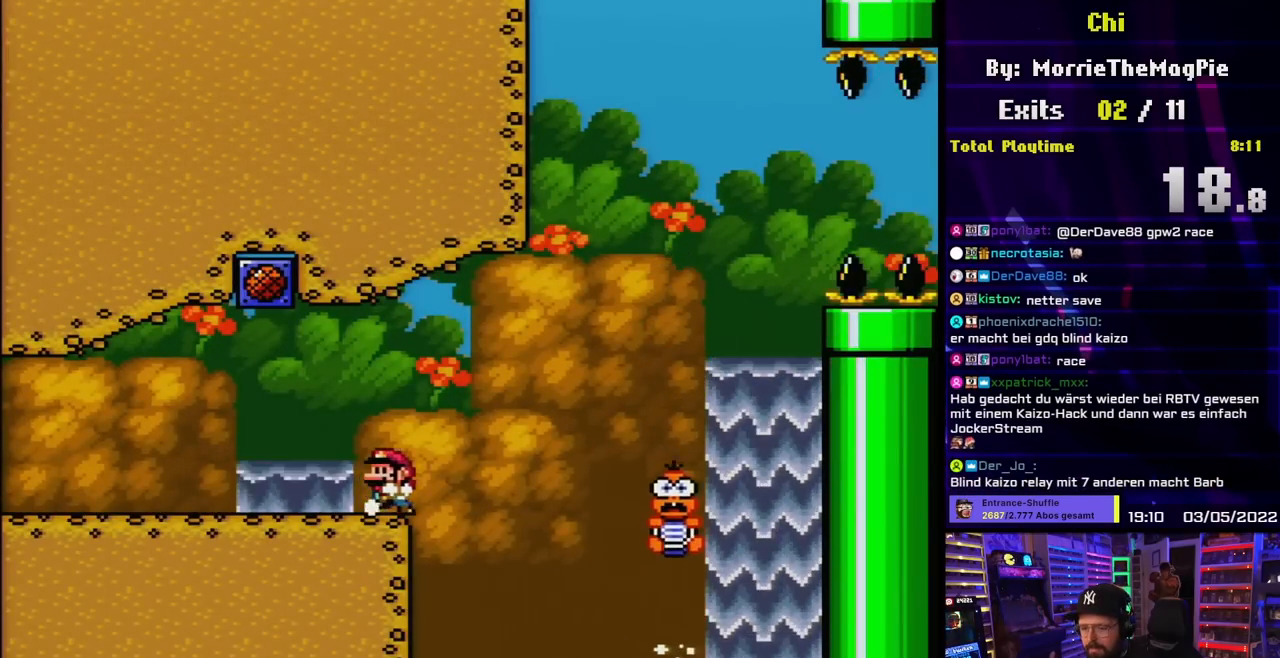
{"buttons": ["Y"], "events": [[117, "DPAD_LEFT", "up"]]}
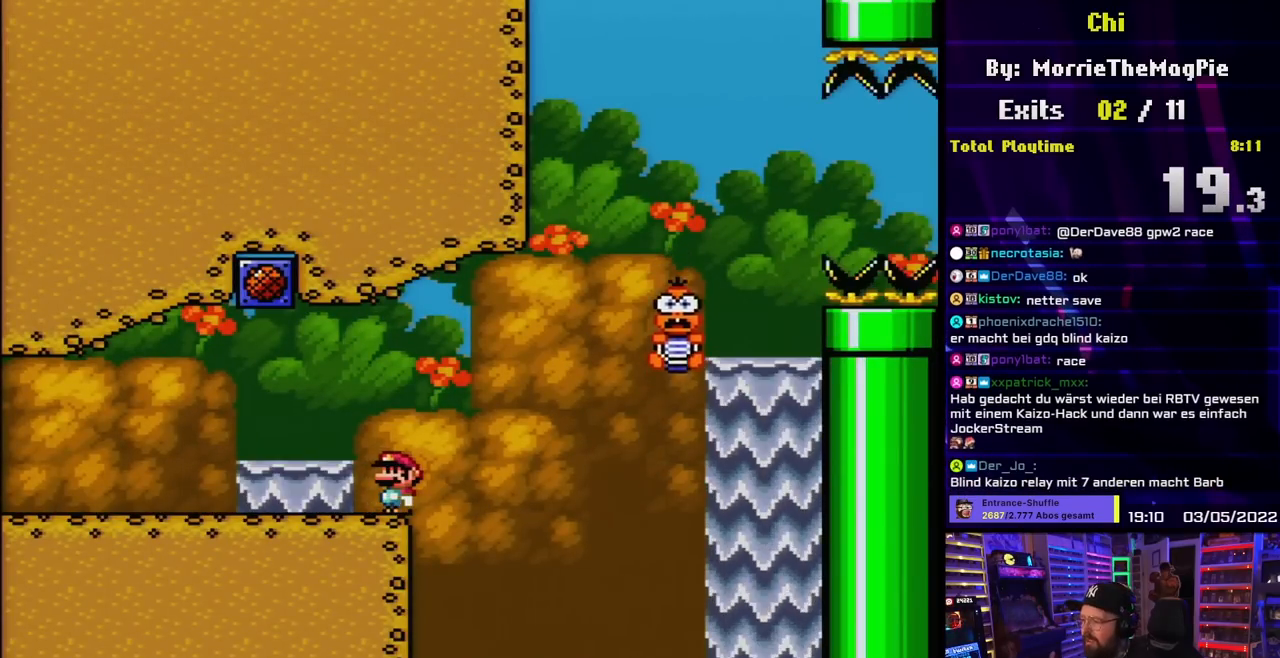
{"buttons": ["Y", "DPAD_RIGHT"], "events": [[167, "Y", "up"], [183, "Y", "down"], [200, "DPAD_RIGHT", "down"], [333, "B", "down"], [450, "B", "up"]]}
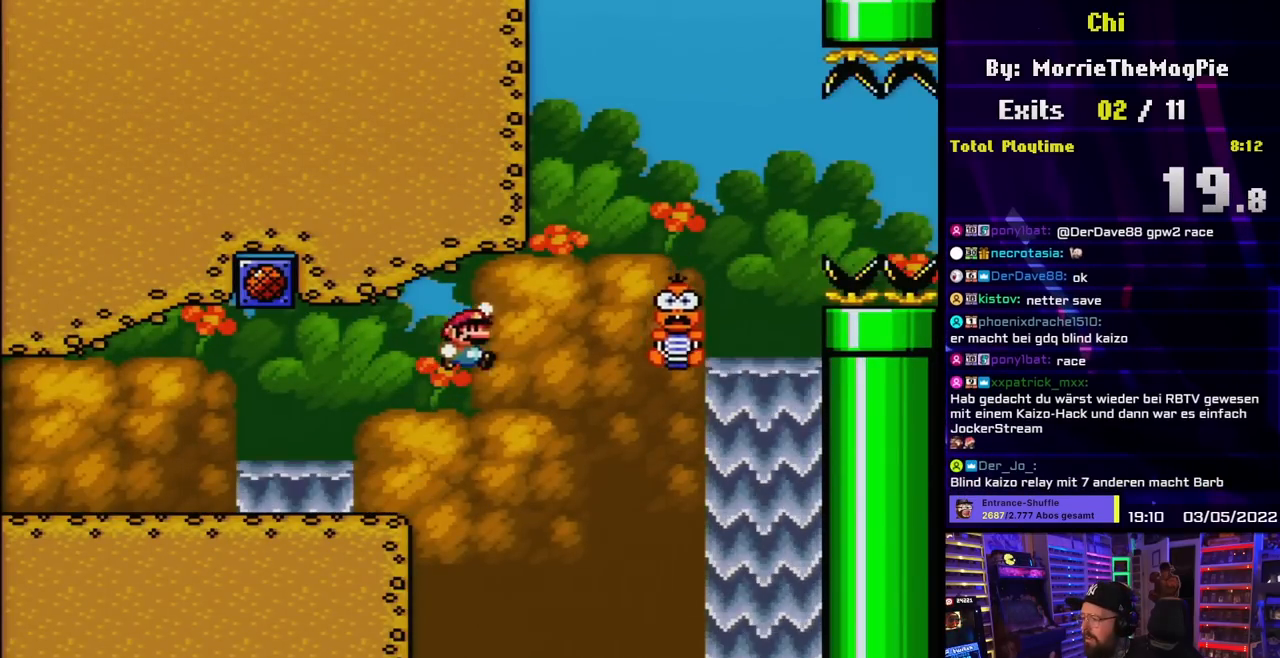
{"buttons": ["Y", "DPAD_LEFT"], "events": [[33, "B", "down"], [400, "B", "up"], [400, "DPAD_RIGHT", "up"], [417, "DPAD_LEFT", "down"]]}
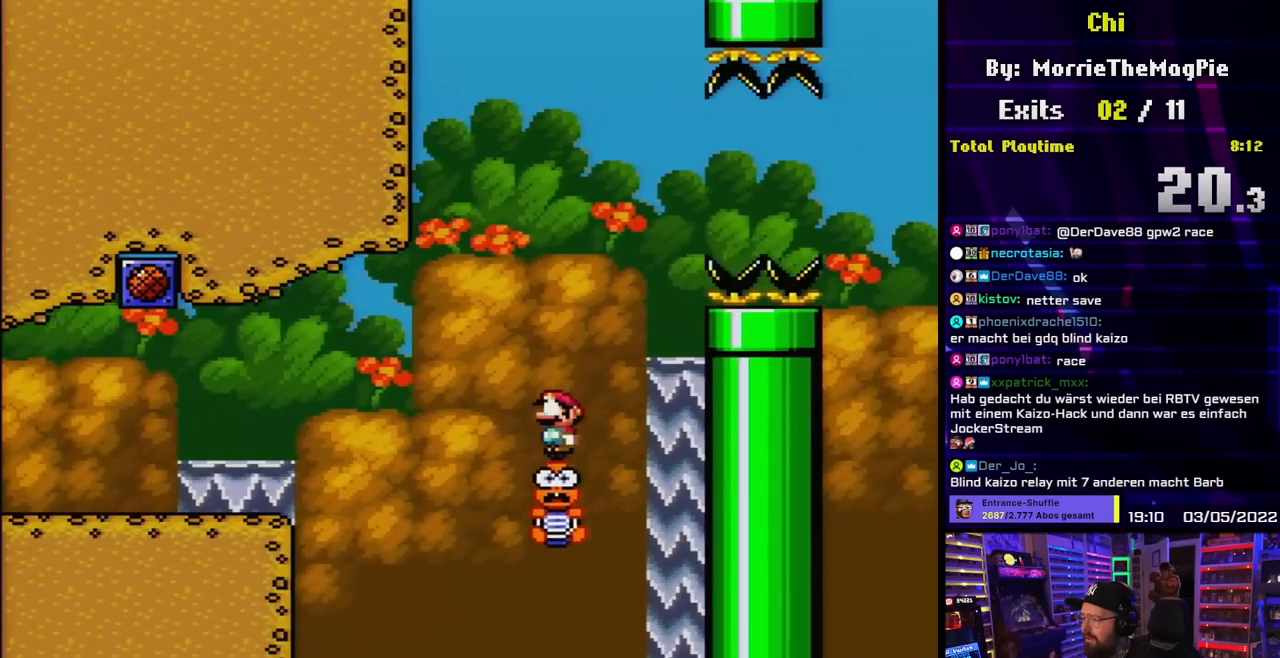
{"buttons": ["Y"], "events": [[33, "DPAD_LEFT", "up"], [183, "B", "down"], [467, "B", "up"]]}
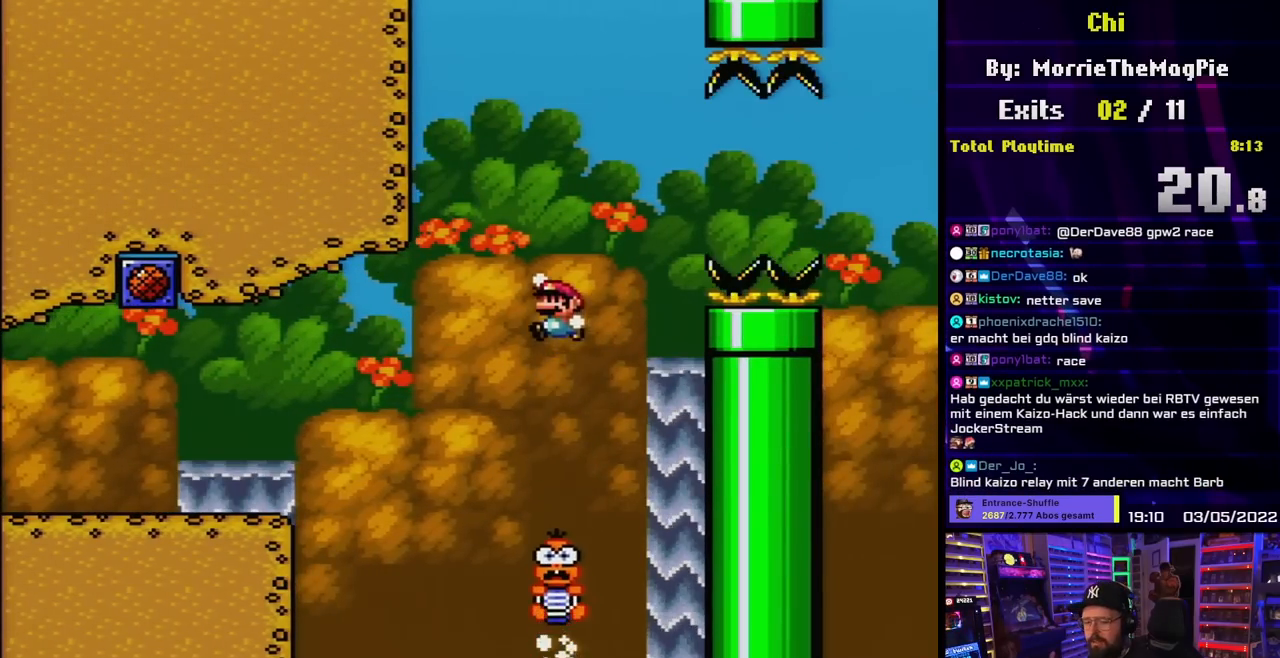
{"buttons": ["X", "DPAD_RIGHT"], "events": [[400, "DPAD_RIGHT", "down"], [433, "X", "down"], [433, "Y", "up"]]}
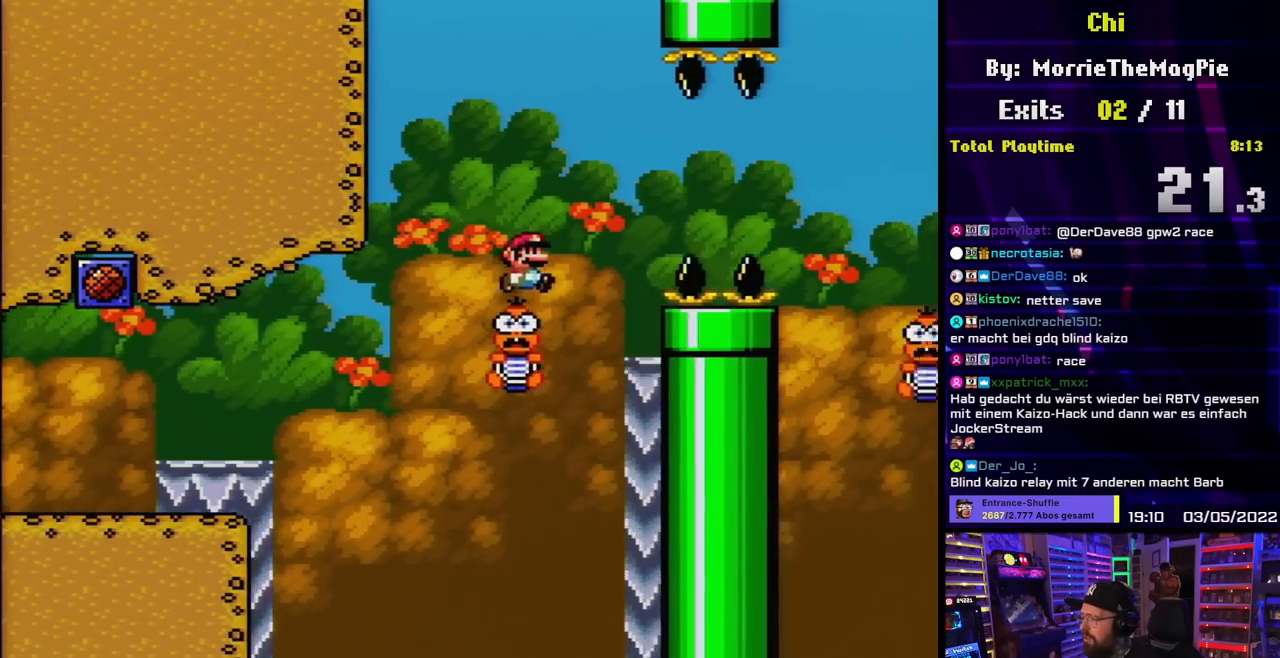
{"buttons": ["A", "X", "DPAD_RIGHT"], "events": [[117, "A", "down"], [167, "DPAD_LEFT", "down"], [167, "X", "up"], [183, "A", "up"], [183, "DPAD_LEFT", "up"], [183, "X", "down"], [283, "A", "down"]]}
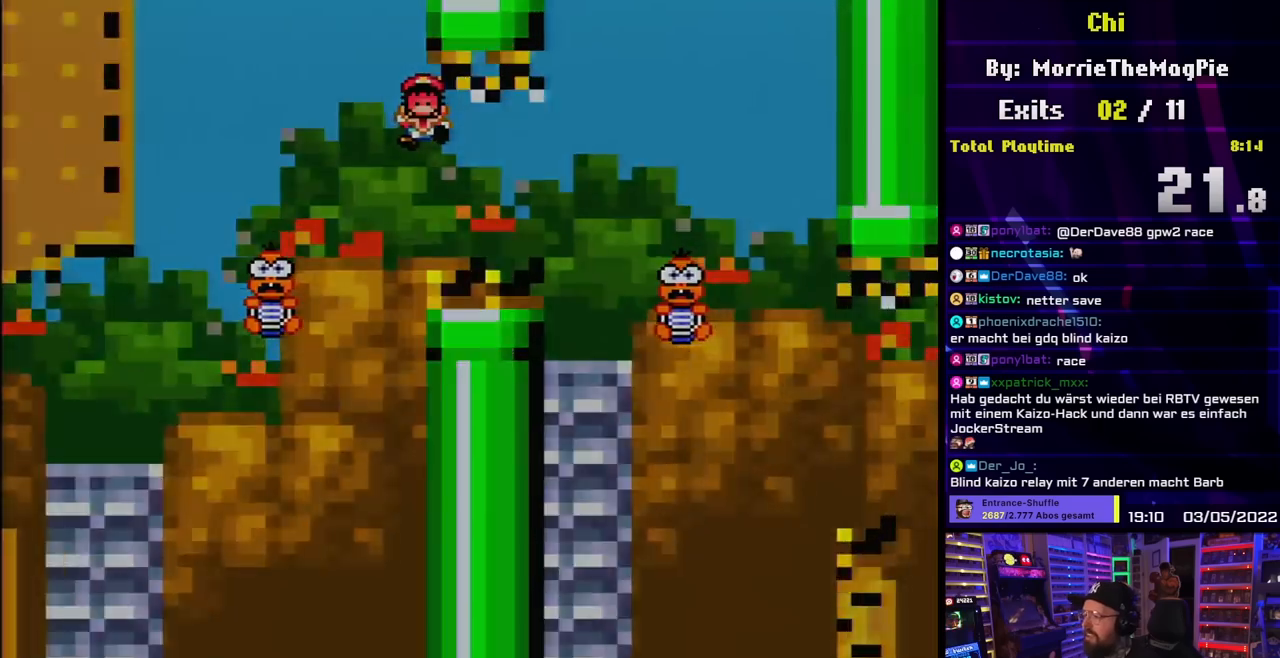
{"buttons": [], "events": [[283, "A", "up"], [300, "DPAD_RIGHT", "up"], [333, "X", "up"]]}
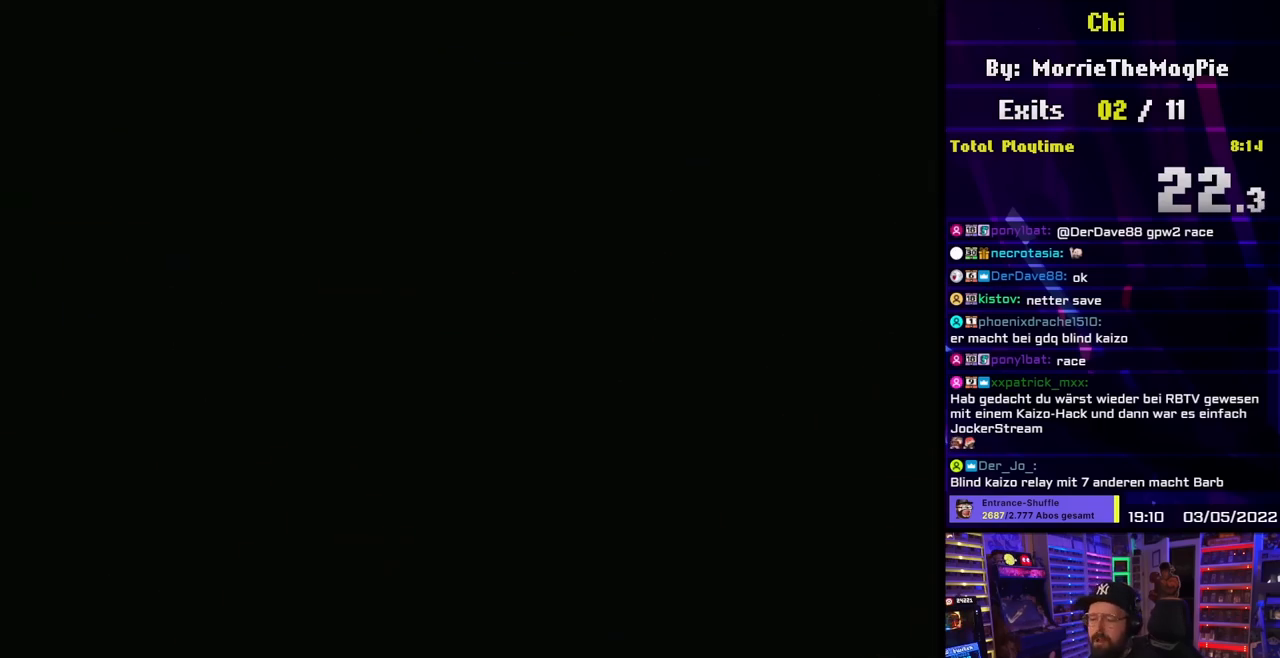
{"buttons": ["A"], "events": [[333, "A", "down"]]}
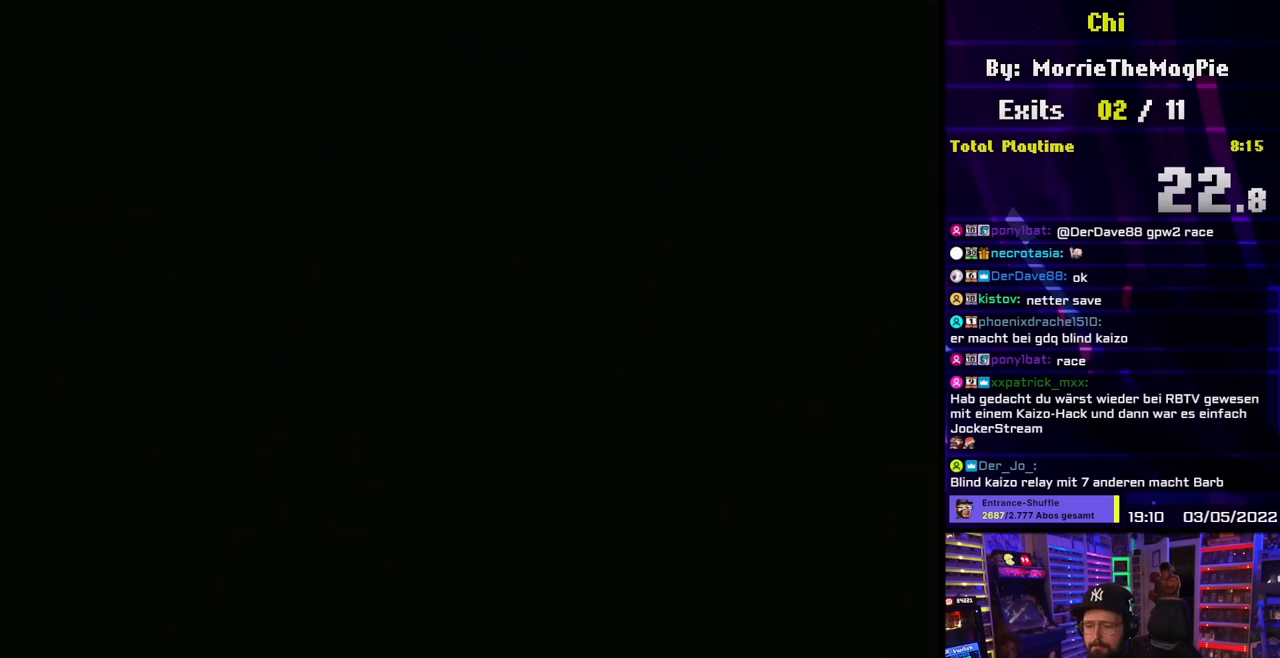
{"buttons": ["A"], "events": [[200, "A", "up"], [283, "A", "down"]]}
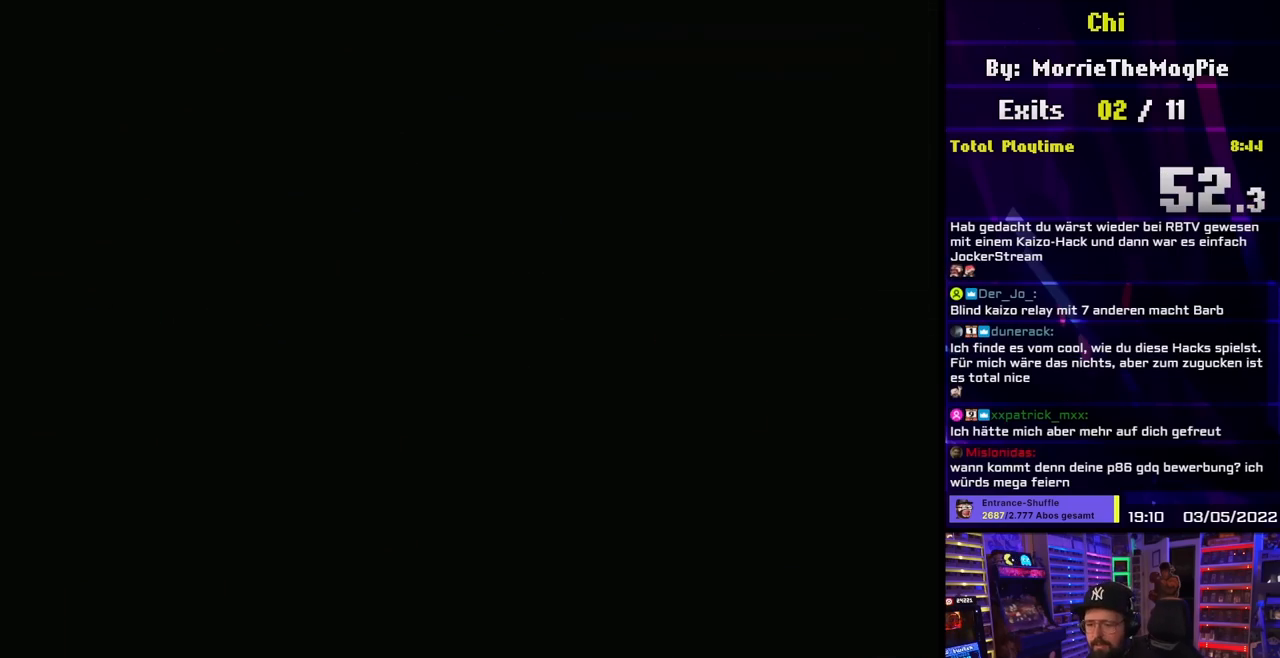
{"buttons": [], "events": [[217, "A", "up"]]}
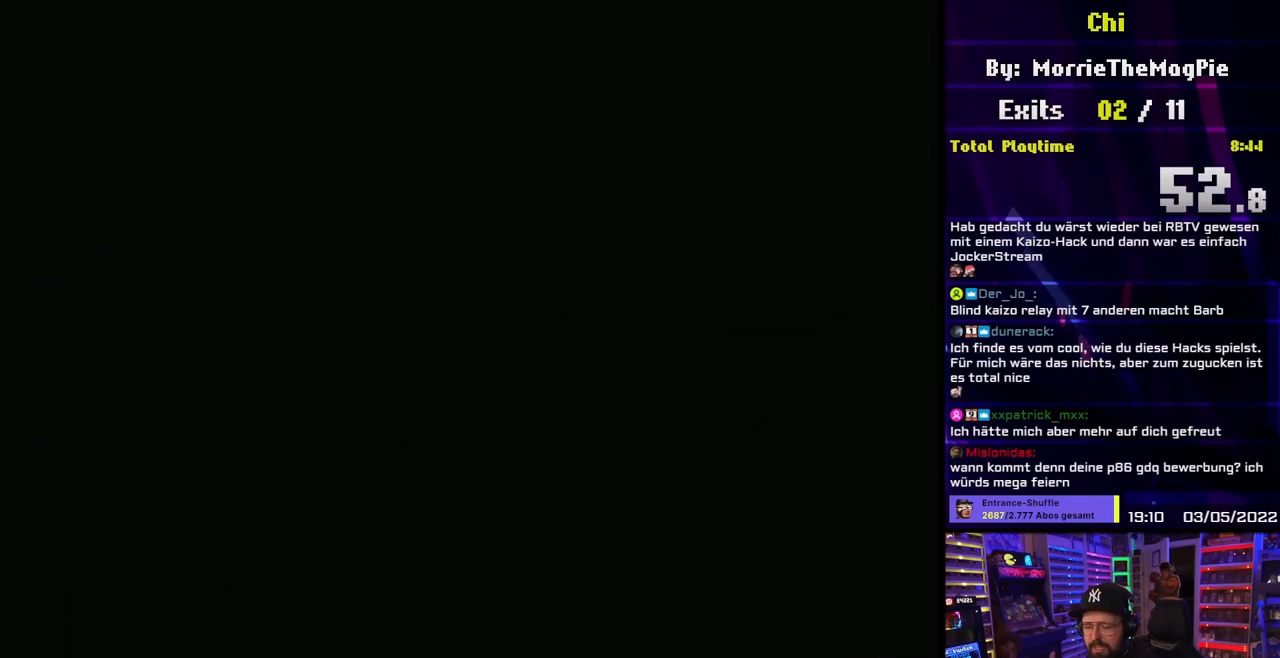
{"buttons": ["Y", "DPAD_RIGHT"], "events": [[283, "Y", "down"], [450, "DPAD_RIGHT", "down"]]}
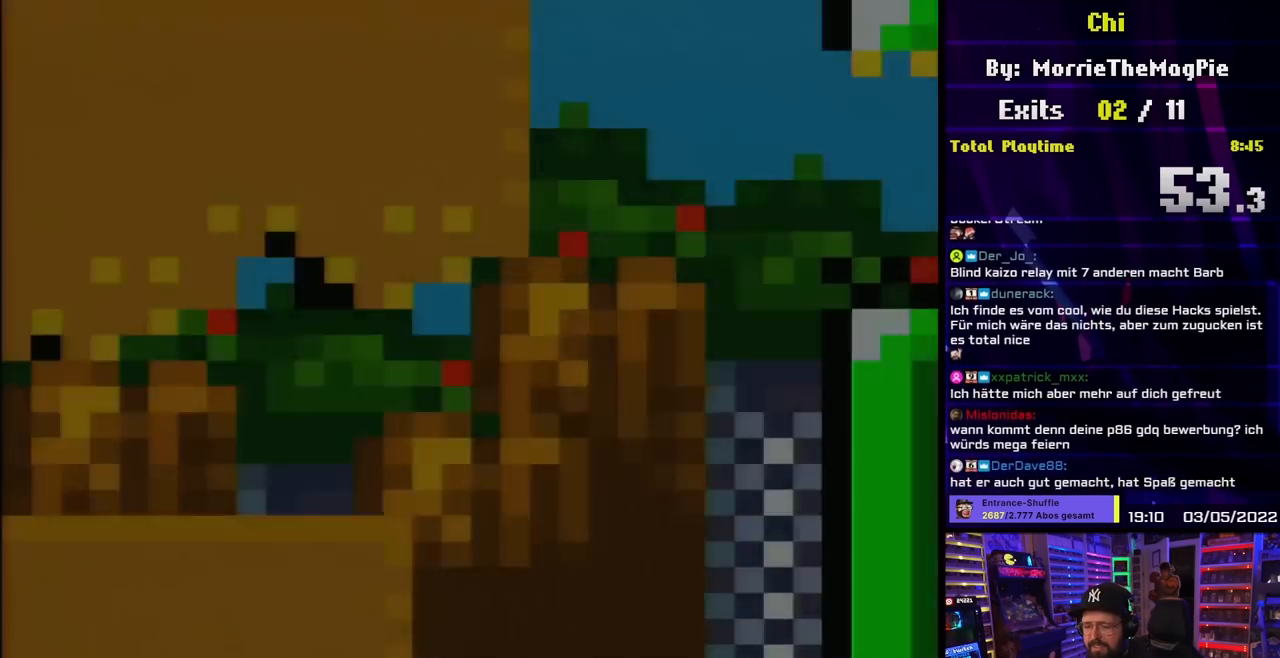
{"buttons": ["Y", "DPAD_RIGHT"], "events": []}
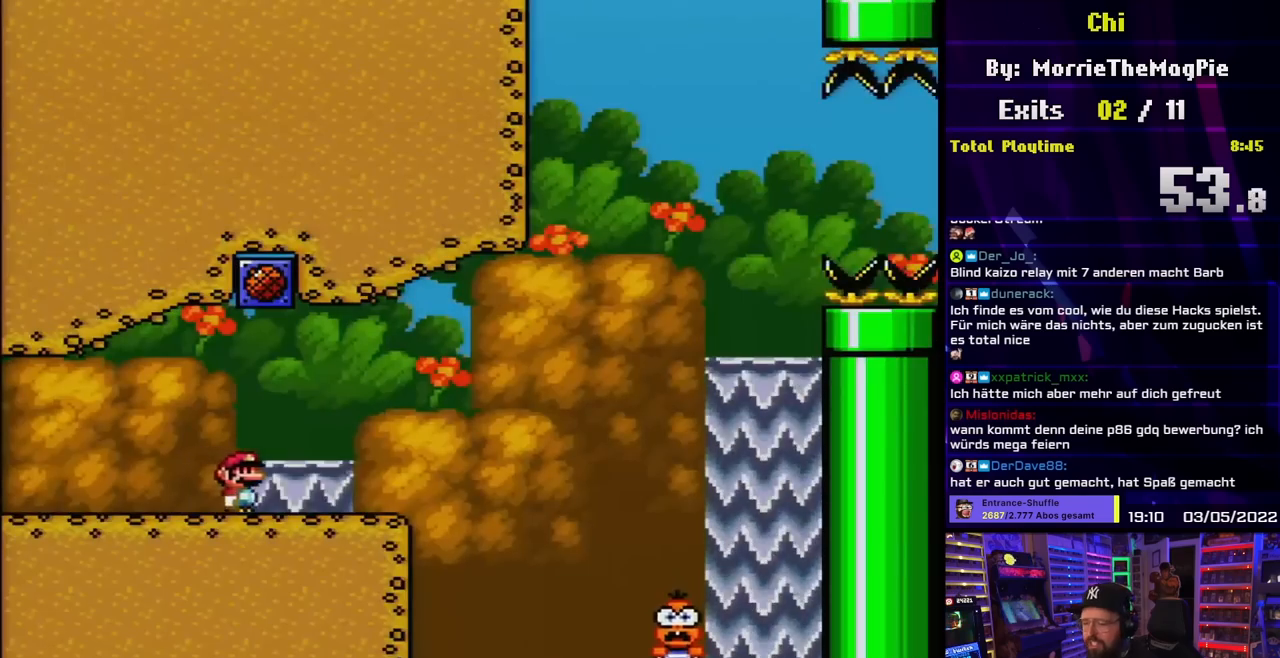
{"buttons": ["Y", "DPAD_RIGHT"], "events": [[133, "DPAD_LEFT", "down"], [133, "DPAD_RIGHT", "up"], [150, "DPAD_LEFT", "up"], [150, "DPAD_RIGHT", "down"], [367, "B", "down"], [450, "B", "up"]]}
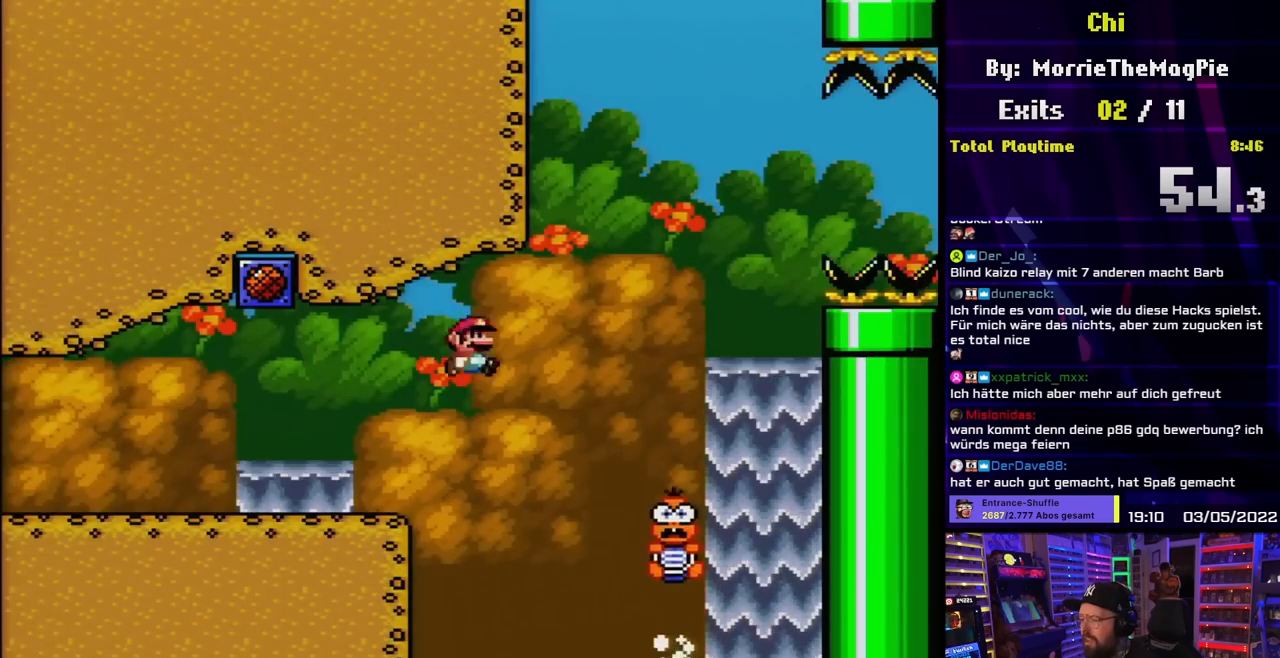
{"buttons": ["Y"], "events": [[50, "B", "down"], [317, "B", "up"], [333, "DPAD_RIGHT", "up"], [350, "DPAD_LEFT", "down"], [483, "DPAD_LEFT", "up"]]}
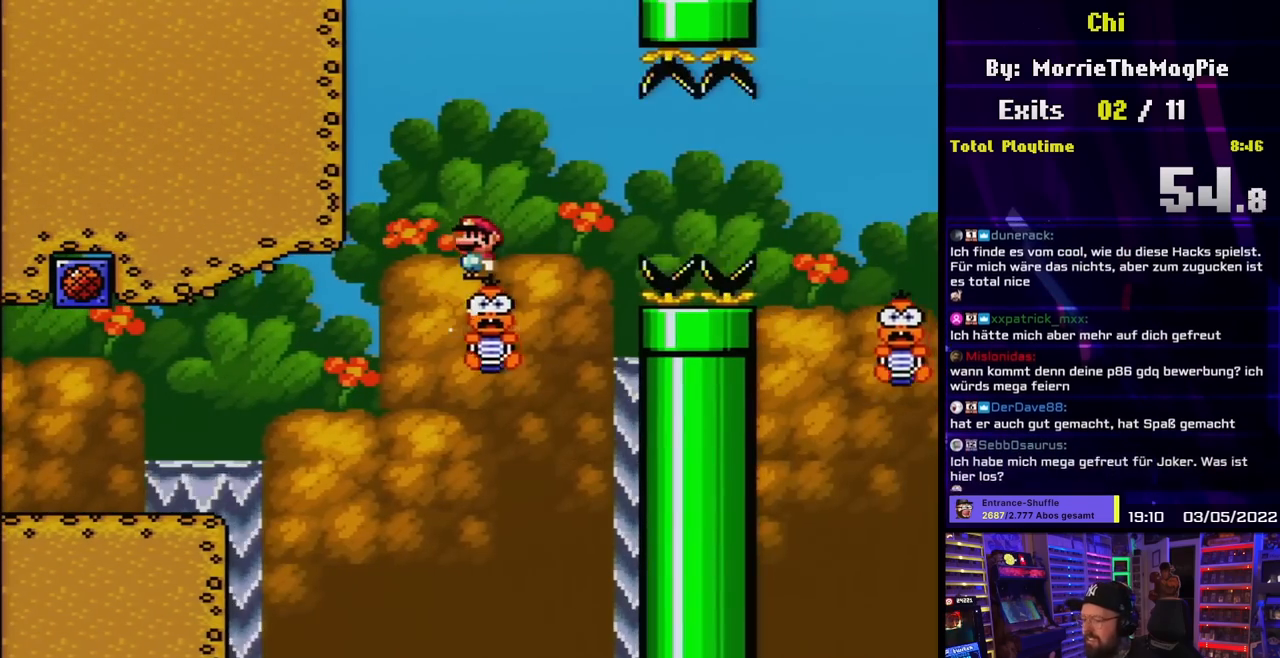
{"buttons": ["X"], "events": [[33, "Y", "up"], [67, "X", "down"]]}
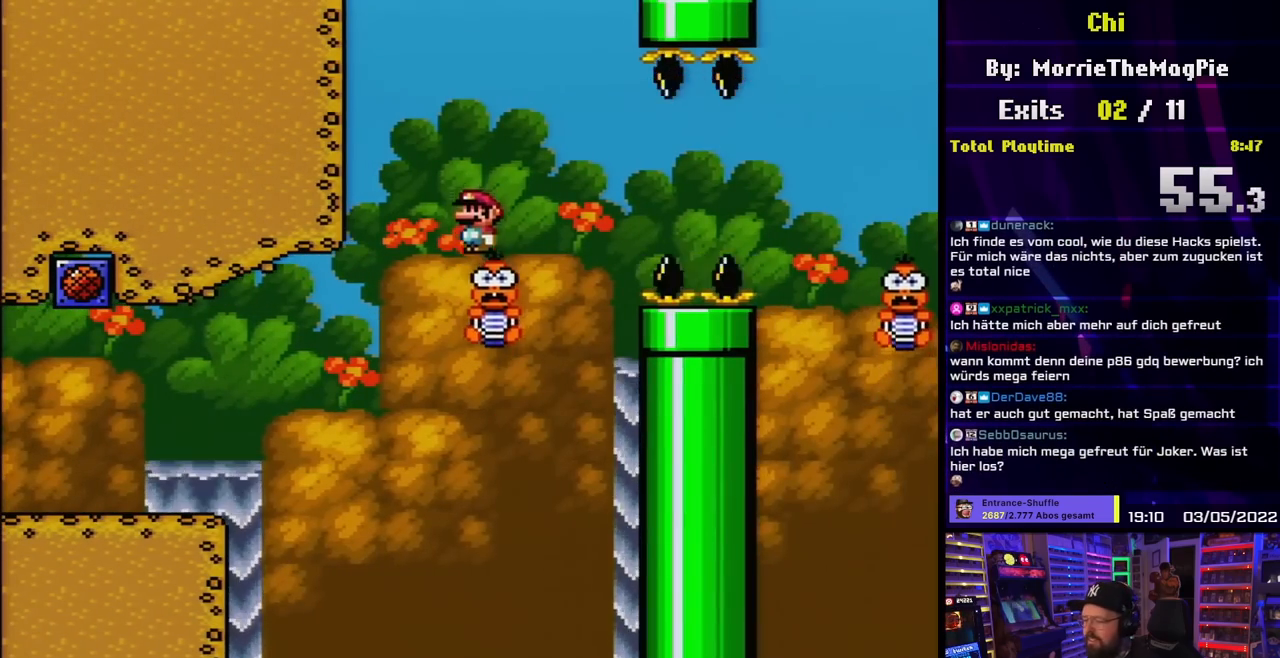
{"buttons": ["A", "X", "DPAD_RIGHT"], "events": [[50, "DPAD_RIGHT", "down"], [283, "A", "down"], [383, "A", "up"], [500, "A", "down"]]}
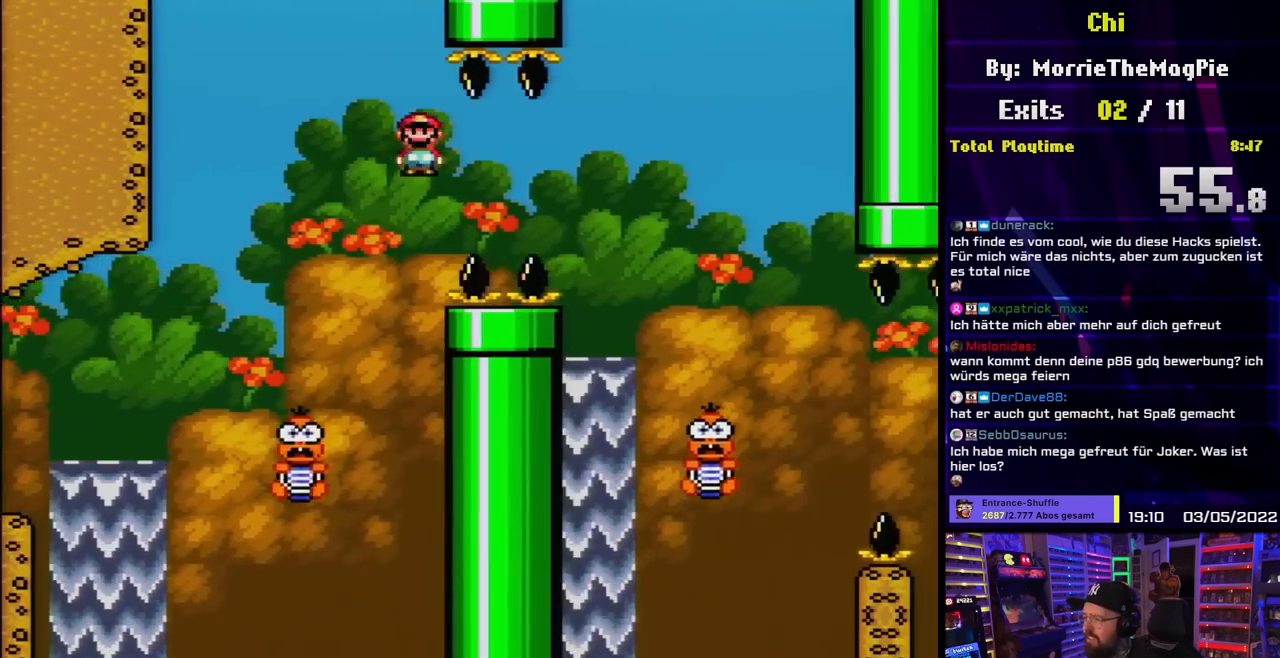
{"buttons": ["A", "X", "DPAD_RIGHT"], "events": [[133, "X", "up"], [150, "X", "down"]]}
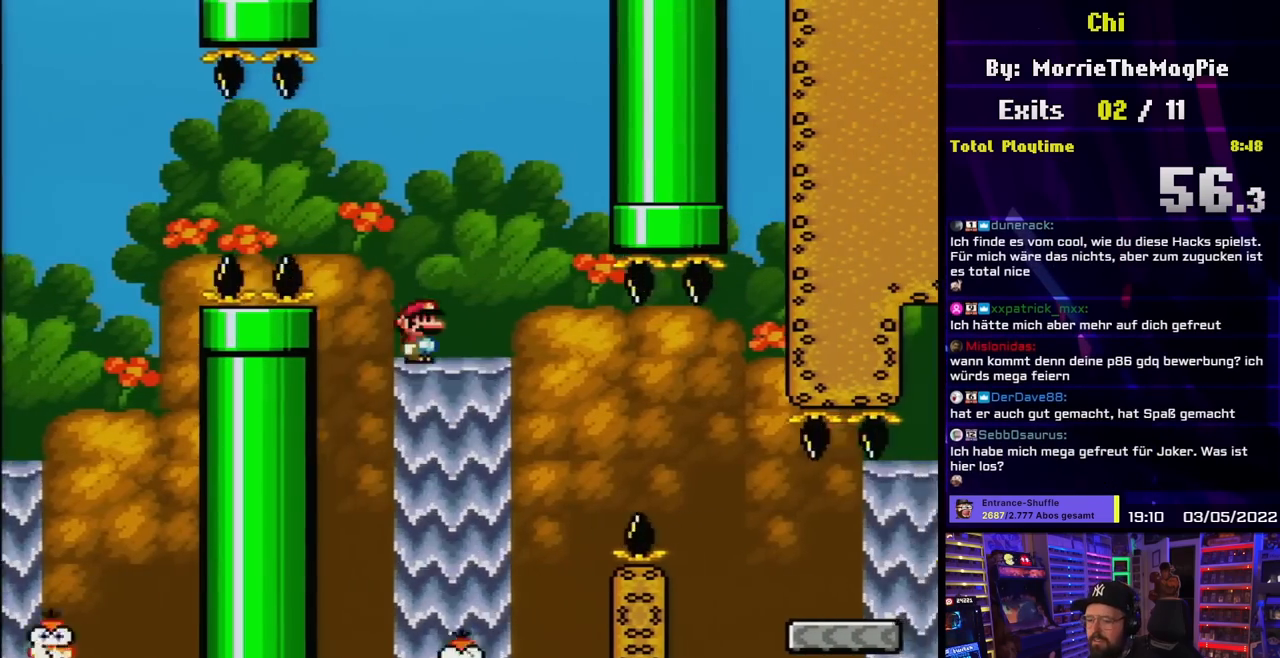
{"buttons": ["Y"], "events": [[17, "A", "up"], [17, "DPAD_RIGHT", "up"], [17, "X", "up"], [17, "Y", "down"]]}
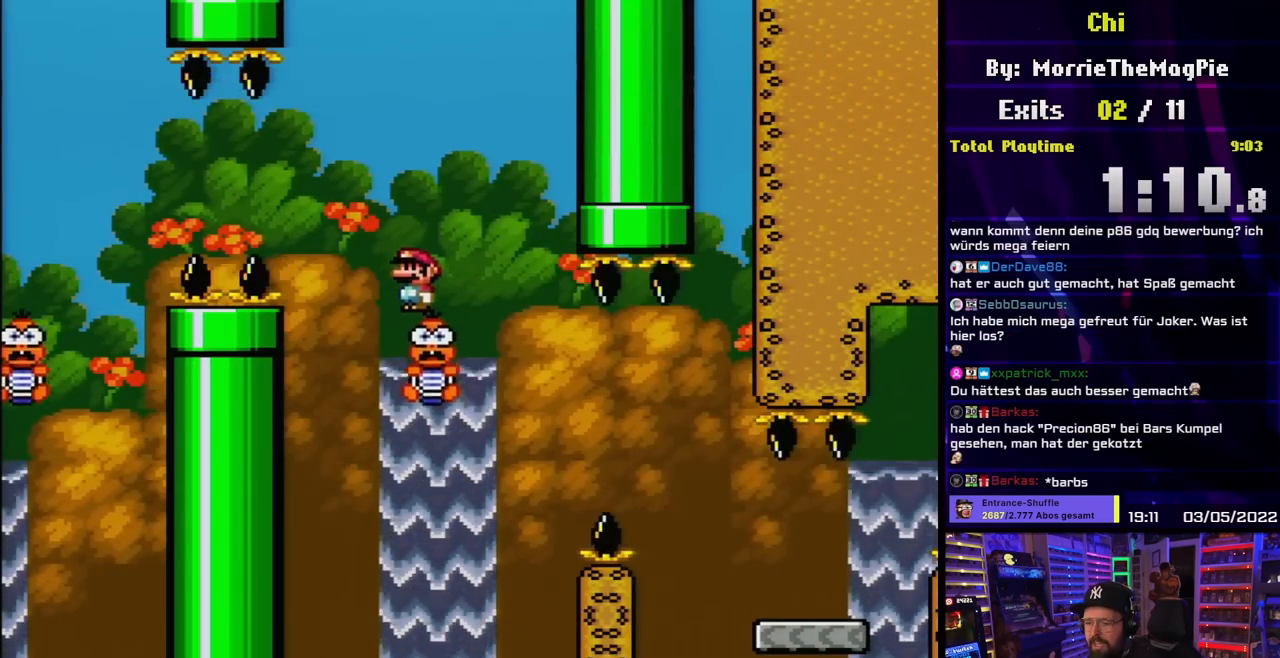
{"buttons": ["B", "Y"], "events": [[450, "B", "down"]]}
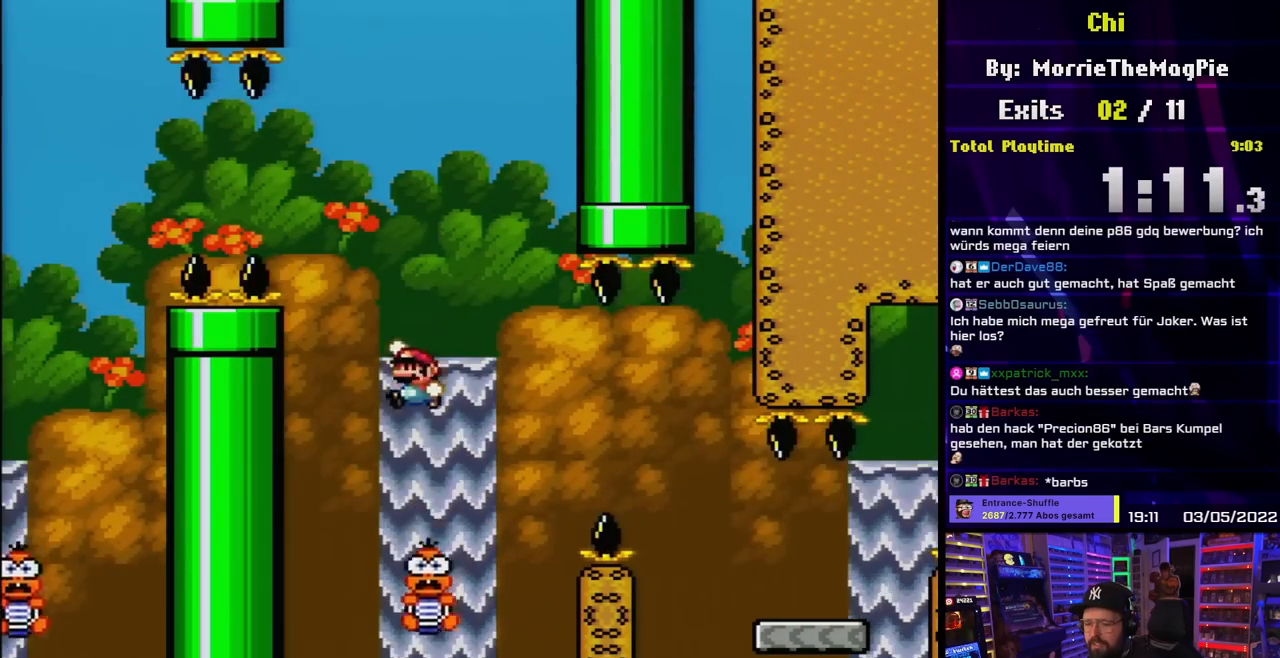
{"buttons": ["B", "Y"], "events": []}
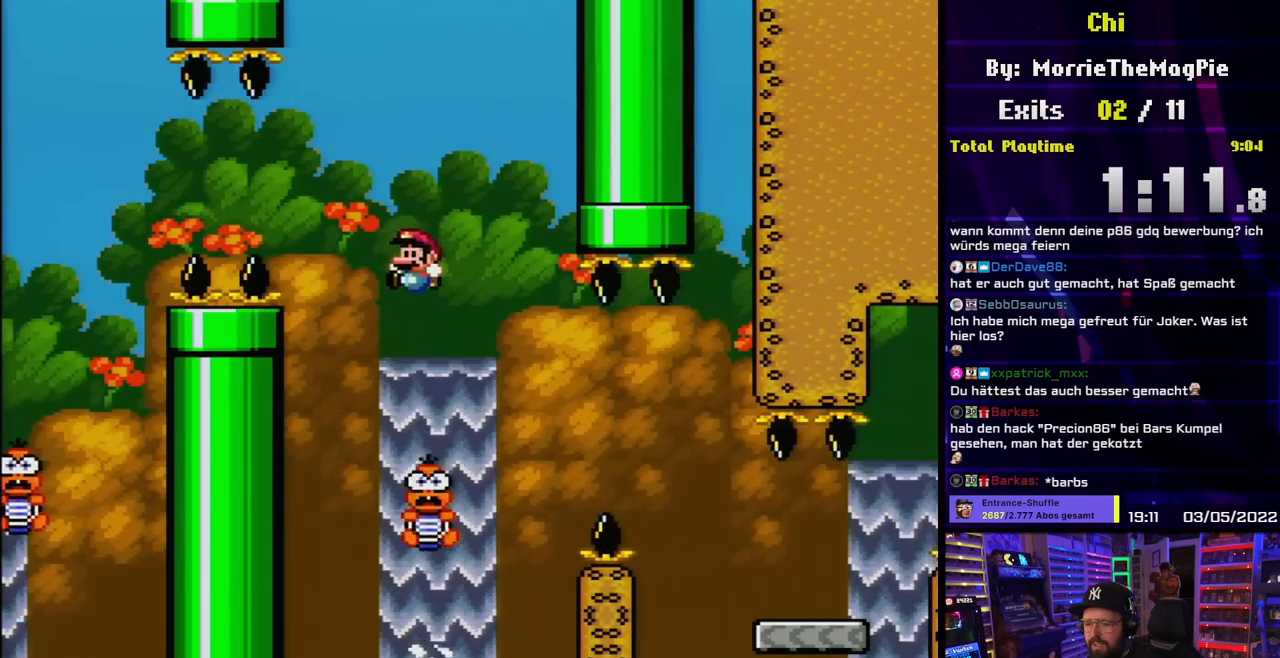
{"buttons": ["Y"], "events": [[200, "B", "up"]]}
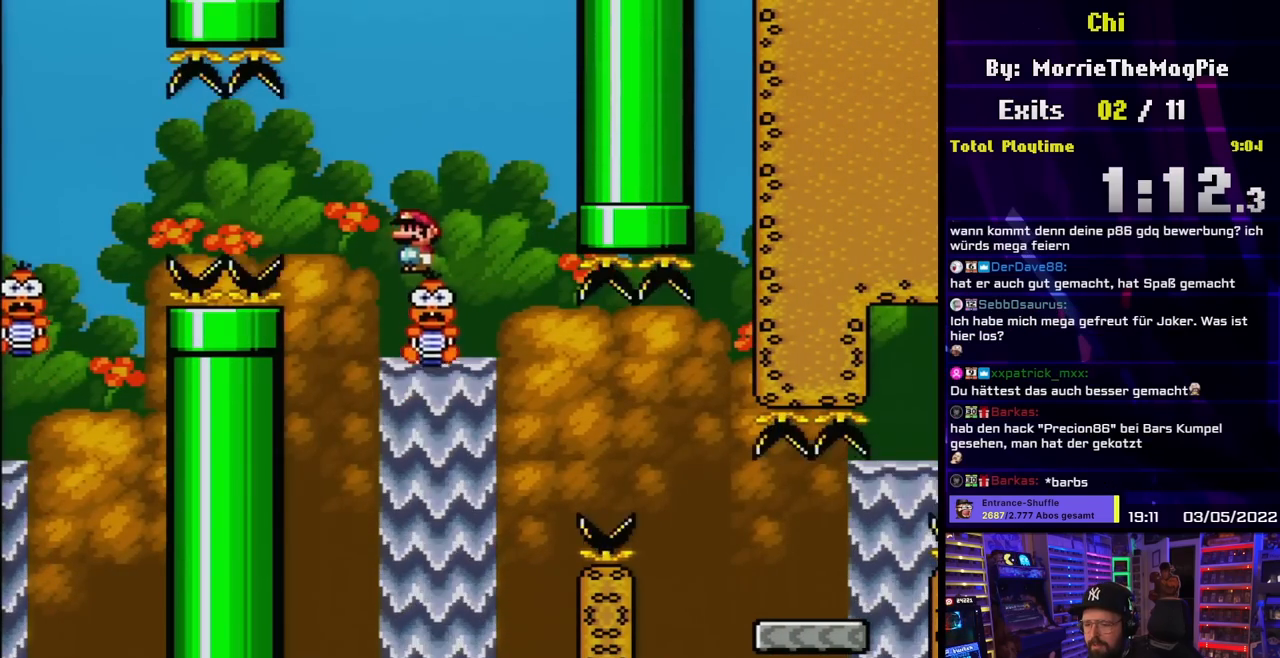
{"buttons": ["Y"], "events": []}